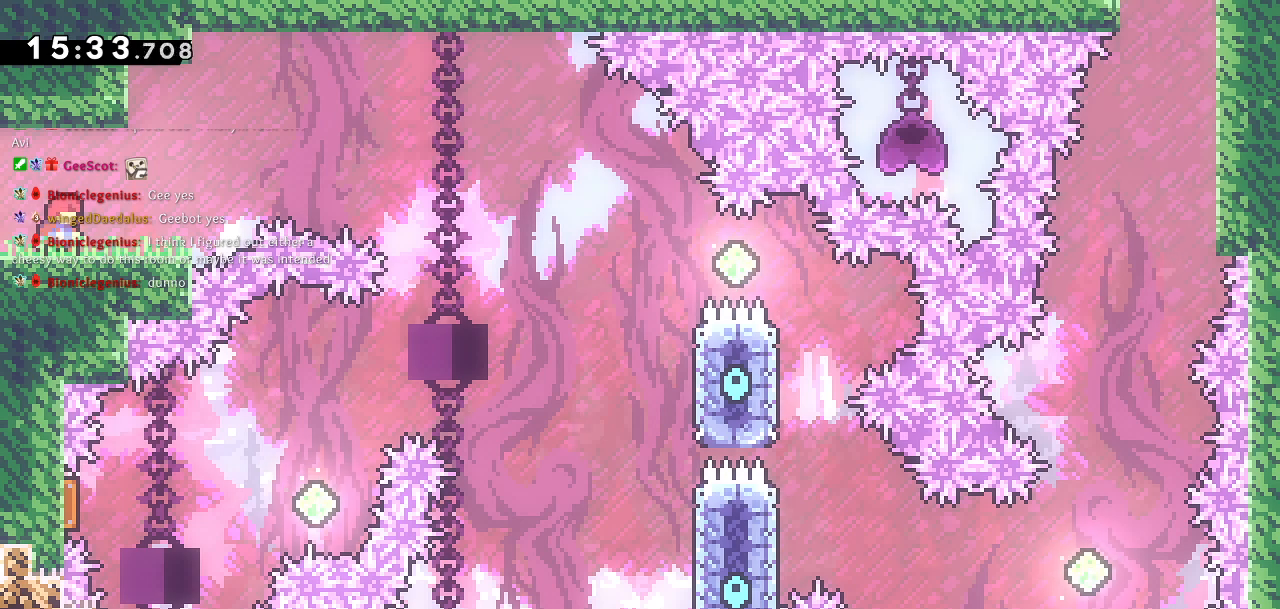
Gameplay with a controller (PlayStation layout); each line is a JSON object with the inputs held at the frame after it. "events" lists button and stick changes between this image and that frame as [ms after this image, input, new state], when the widget could be followed in between.
{"buttons": ["DPAD_RIGHT"], "left_stick": "center", "right_stick": "center", "events": [[467, "DPAD_RIGHT", "down"]]}
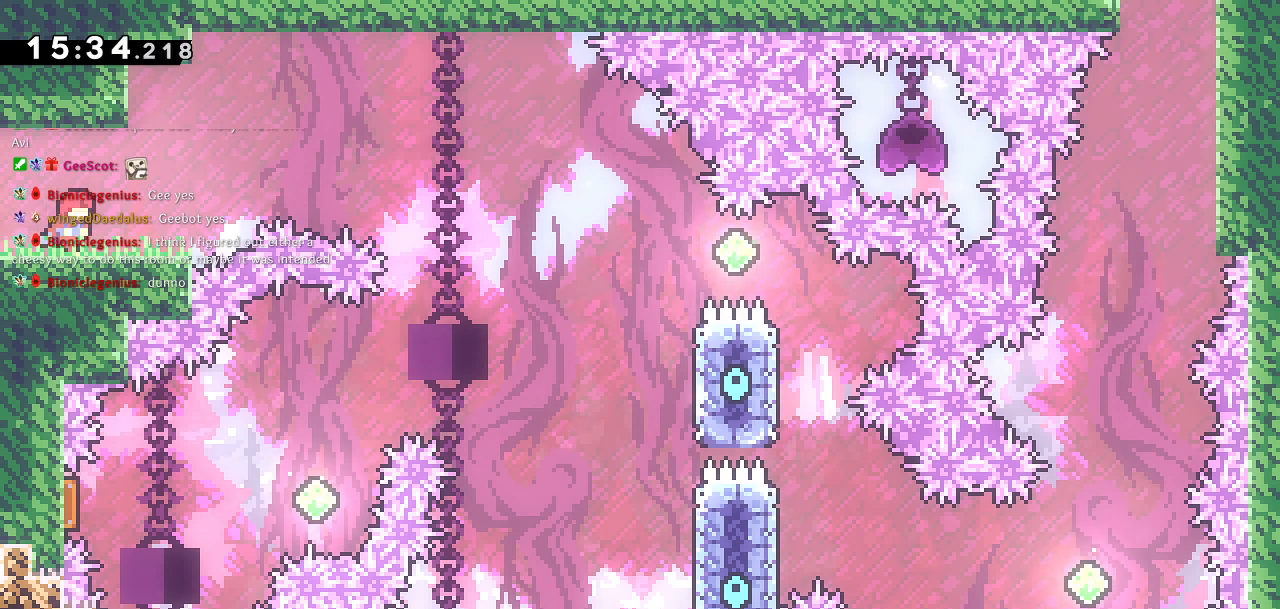
{"buttons": ["CROSS", "DPAD_RIGHT"], "left_stick": "center", "right_stick": "center", "events": [[367, "CROSS", "down"]]}
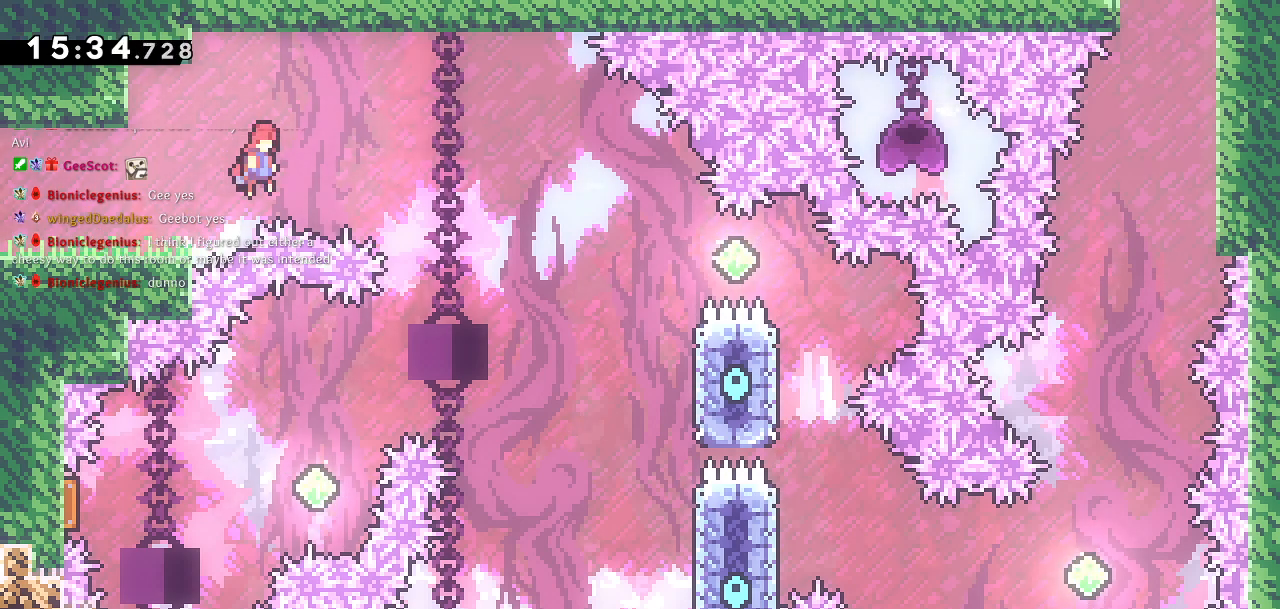
{"buttons": ["CROSS", "DPAD_RIGHT"], "left_stick": "center", "right_stick": "center", "events": []}
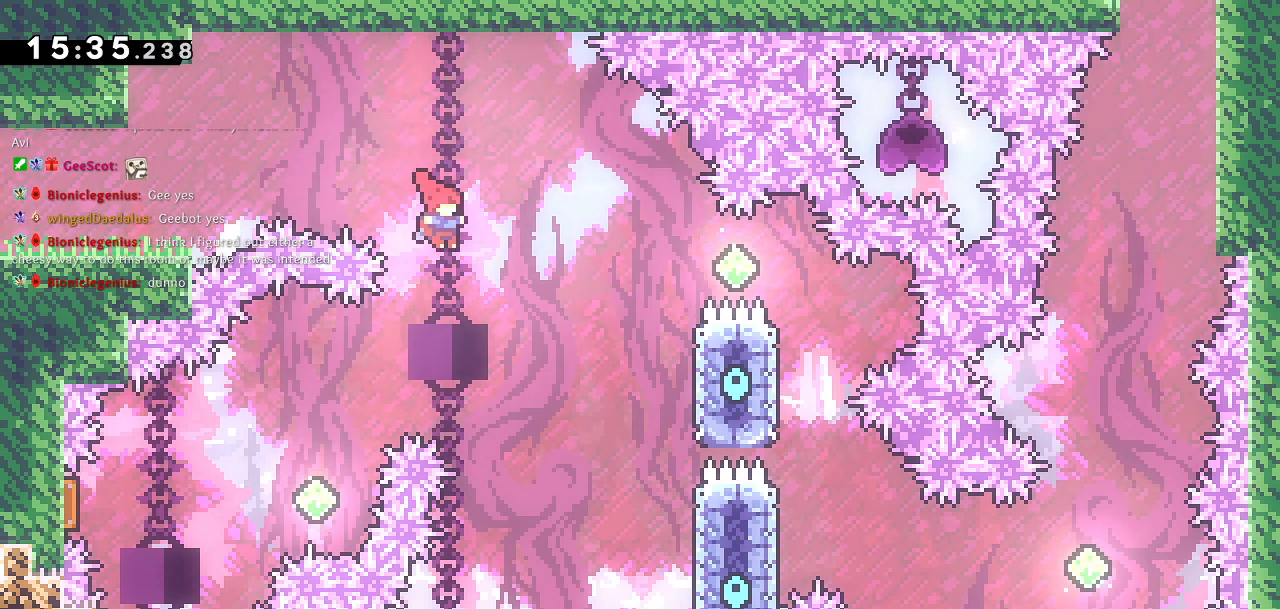
{"buttons": ["CROSS", "DPAD_RIGHT"], "left_stick": "center", "right_stick": "center", "events": []}
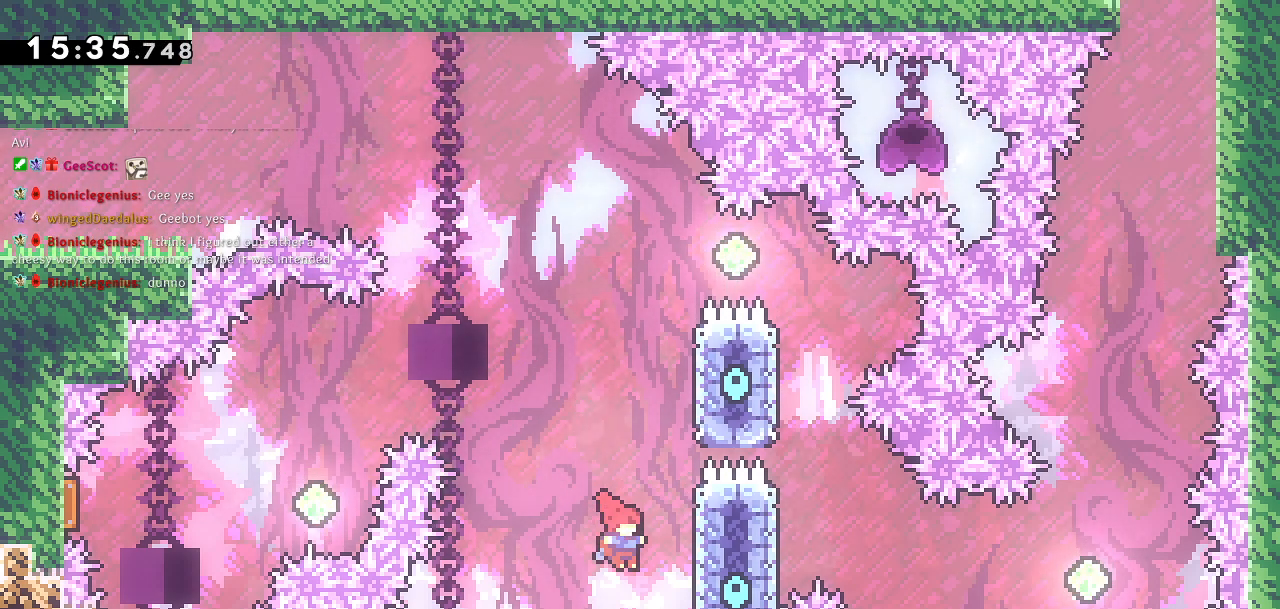
{"buttons": ["CROSS", "DPAD_LEFT"], "left_stick": "center", "right_stick": "center", "events": [[67, "CROSS", "up"], [133, "DPAD_RIGHT", "up"], [133, "DPAD_UP", "down"], [150, "SQUARE", "down"], [267, "DPAD_LEFT", "down"], [283, "CROSS", "down"], [283, "SQUARE", "up"], [467, "DPAD_UP", "up"]]}
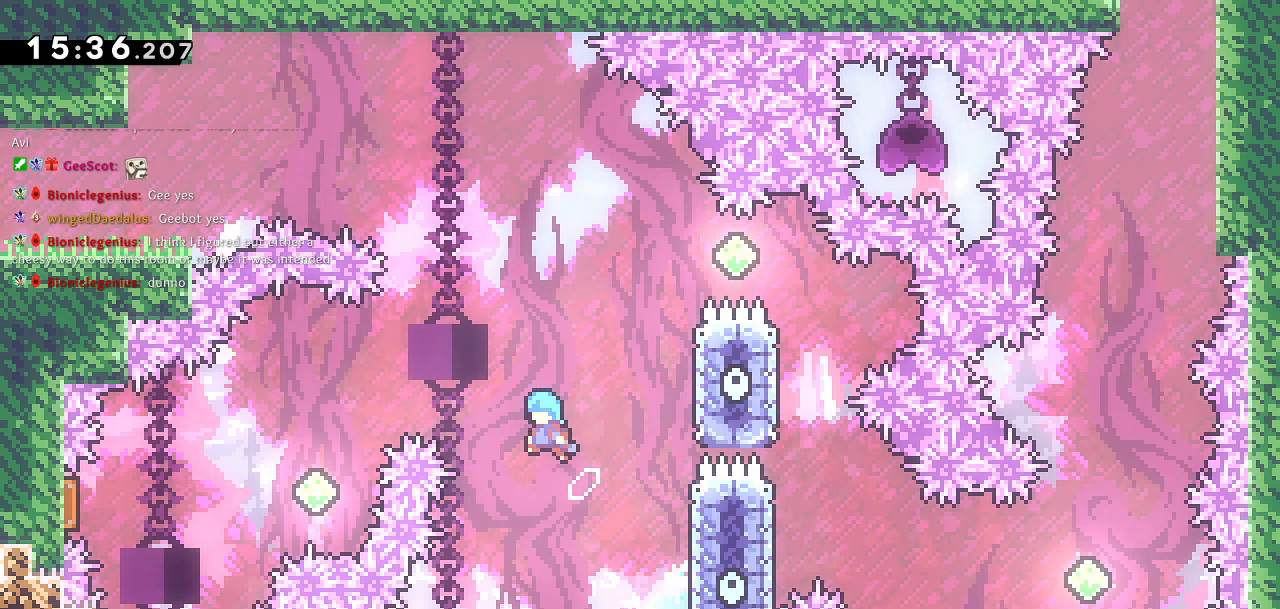
{"buttons": ["CROSS", "DPAD_LEFT"], "left_stick": "center", "right_stick": "center", "events": []}
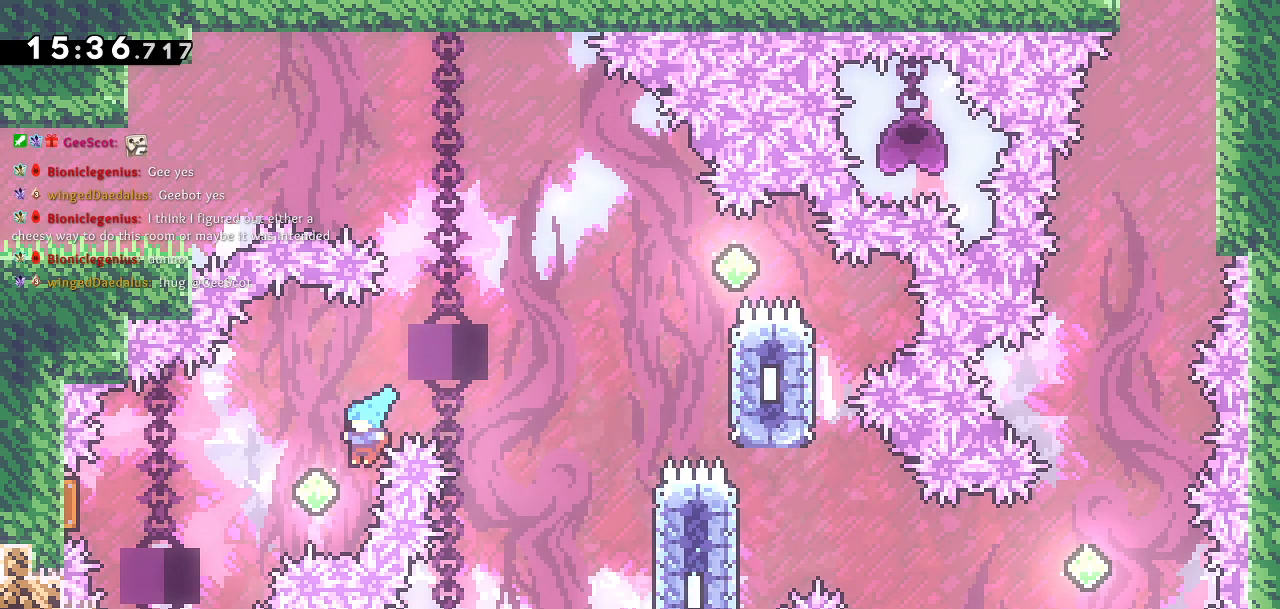
{"buttons": ["DPAD_LEFT"], "left_stick": "center", "right_stick": "center", "events": [[167, "SQUARE", "down"], [183, "CROSS", "up"], [300, "SQUARE", "up"]]}
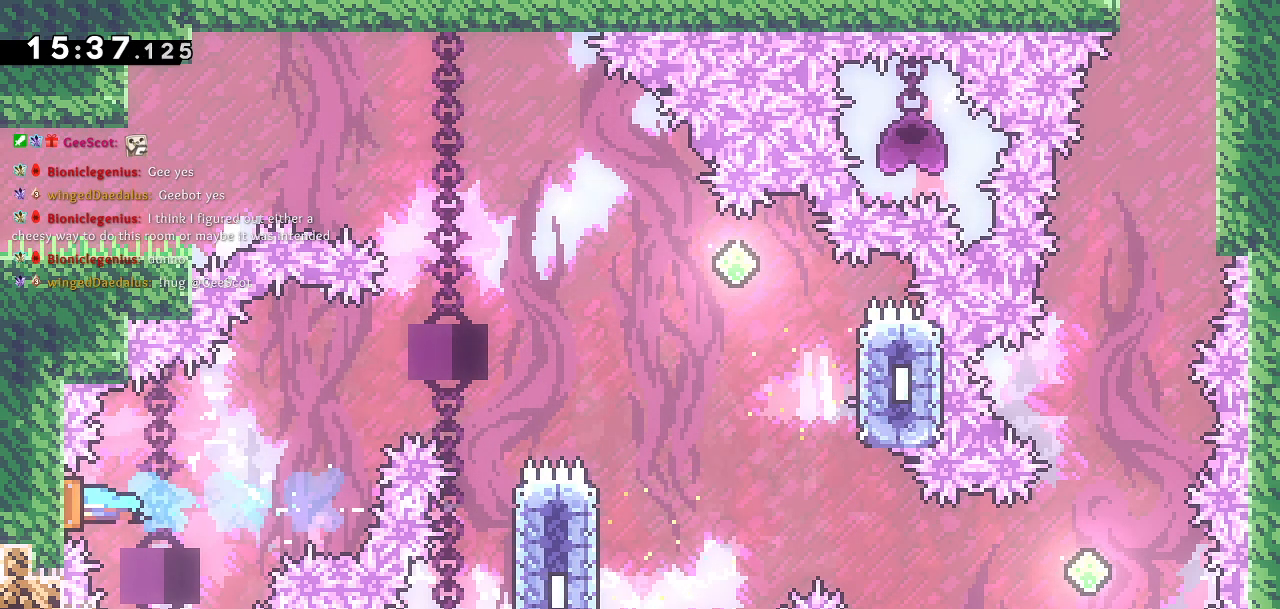
{"buttons": ["DPAD_RIGHT"], "left_stick": "center", "right_stick": "center", "events": [[83, "DPAD_LEFT", "up"], [100, "DPAD_RIGHT", "down"]]}
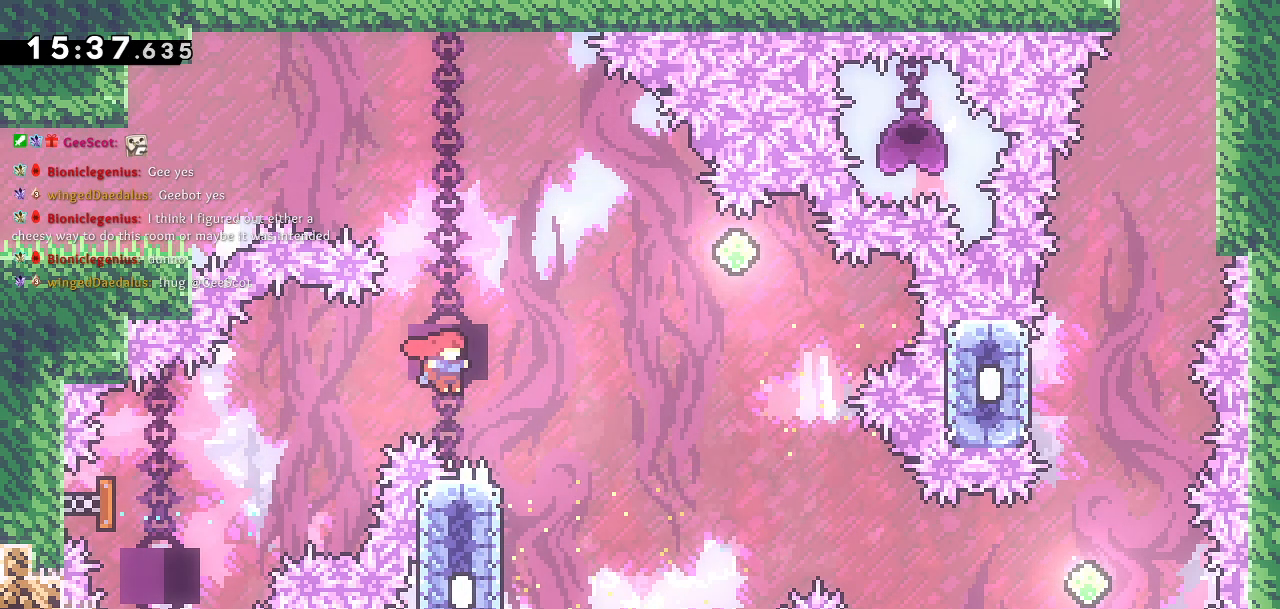
{"buttons": ["CROSS", "DPAD_UP"], "left_stick": "center", "right_stick": "center", "events": [[50, "DPAD_RIGHT", "up"], [183, "DPAD_LEFT", "down"], [350, "SQUARE", "down"], [367, "DPAD_LEFT", "up"], [367, "DPAD_UP", "down"], [417, "DPAD_RIGHT", "down"], [467, "DPAD_RIGHT", "up"], [483, "SQUARE", "up"], [500, "CROSS", "down"]]}
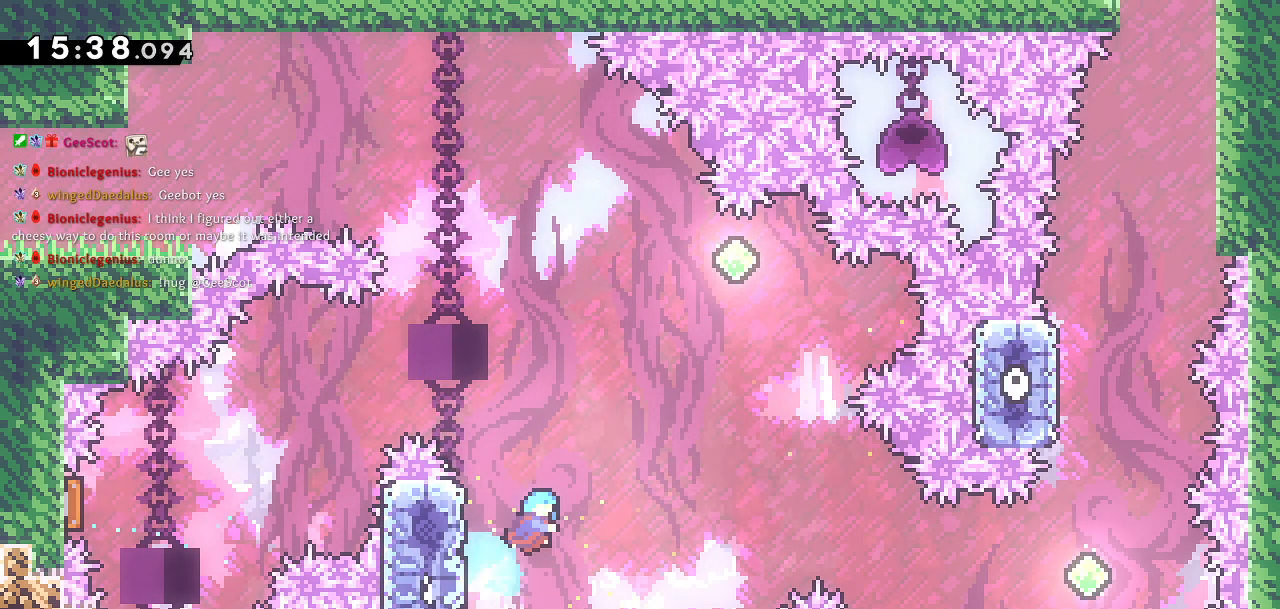
{"buttons": ["CROSS", "DPAD_RIGHT"], "left_stick": "center", "right_stick": "center", "events": [[83, "DPAD_RIGHT", "down"], [500, "DPAD_UP", "up"]]}
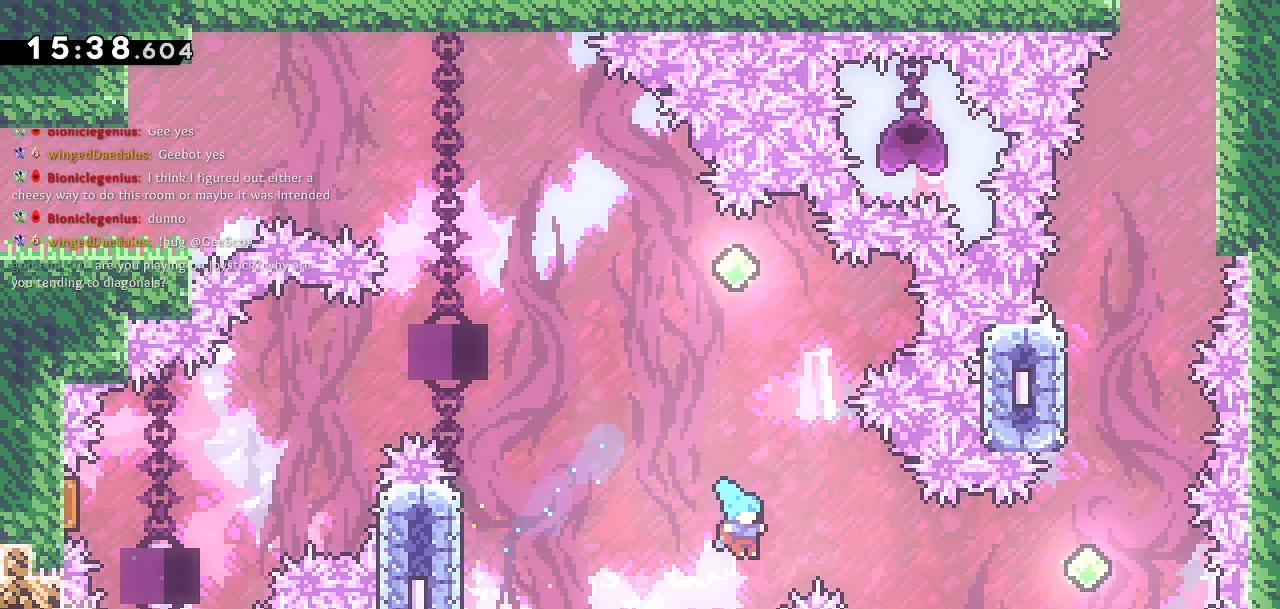
{"buttons": [], "left_stick": "center", "right_stick": "center", "events": [[67, "CROSS", "up"], [83, "DPAD_RIGHT", "up"]]}
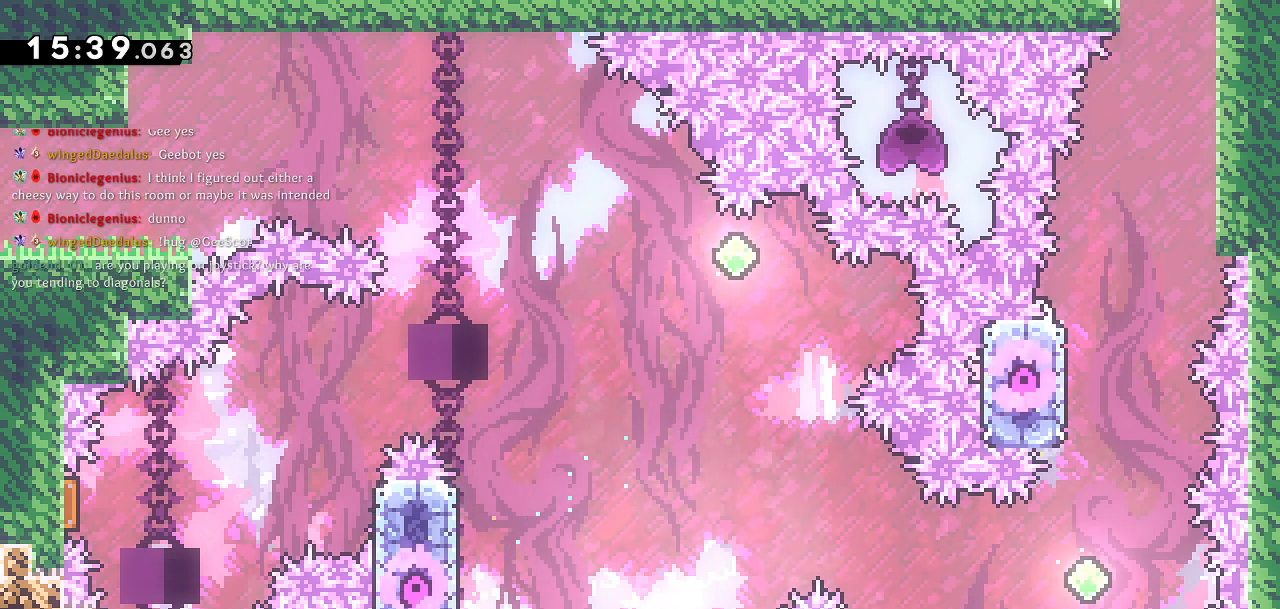
{"buttons": [], "left_stick": "center", "right_stick": "center", "events": []}
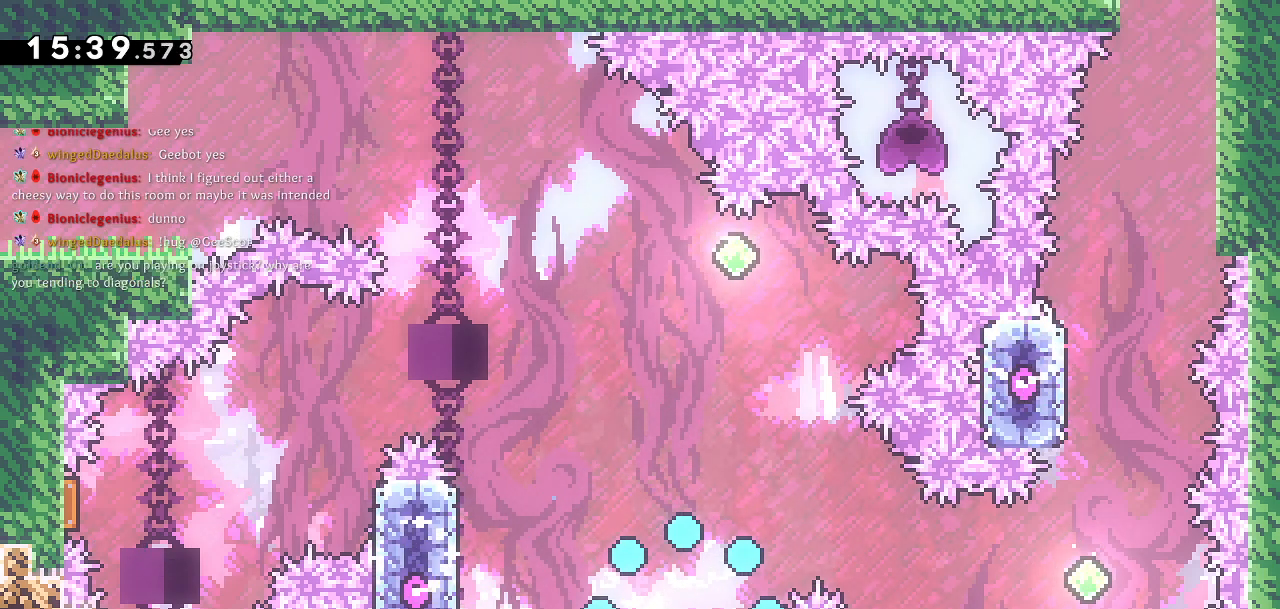
{"buttons": [], "left_stick": "center", "right_stick": "center", "events": []}